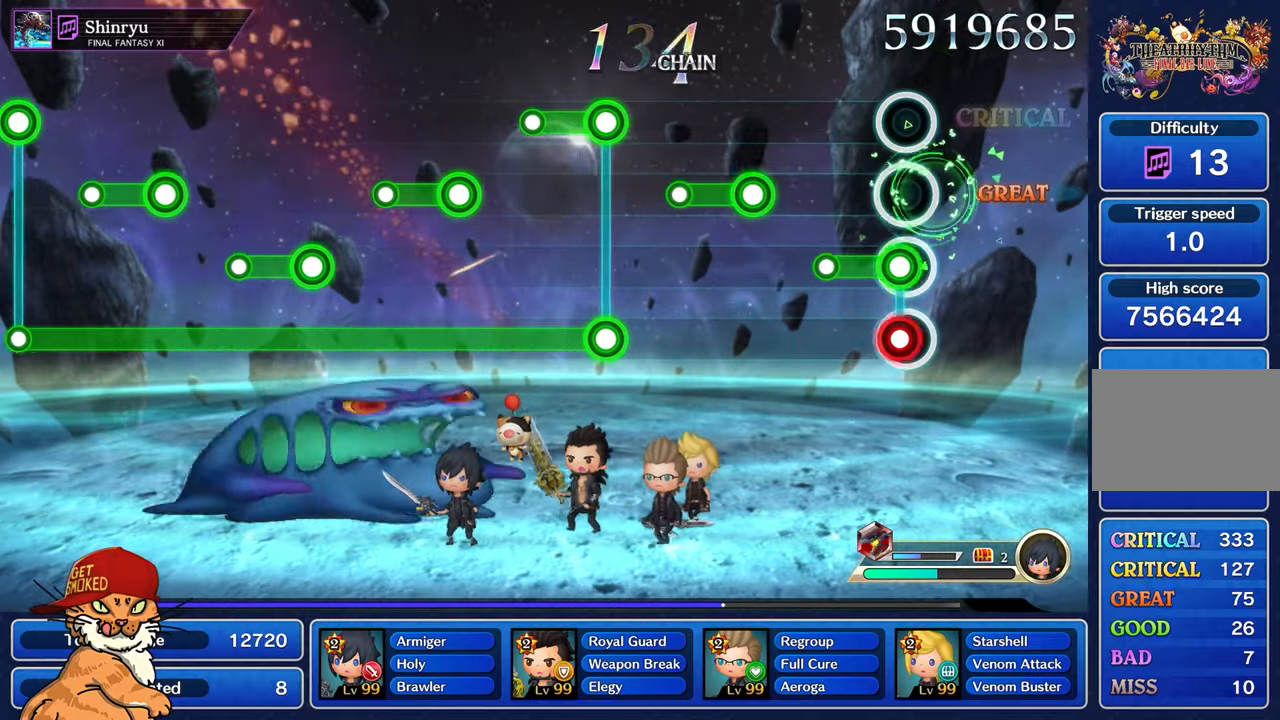
Gameplay with a controller (PlayStation layout); each line is a JSON object with the inputs held at the frame after it (dt_ms = milliseconds from this image to that frame). "events" lists button and stick changes between this image and that frame as [ms after this image, input, new state], when the widget could be followed in between. Not read: L3 R2 R3.
{"dt_ms": 500, "buttons": ["R1"], "left_stick": "center", "right_stick": "center", "events": [[117, "L1", "down"], [117, "R1", "down"], [284, "L1", "up"], [334, "R1", "up"], [484, "R1", "down"]]}
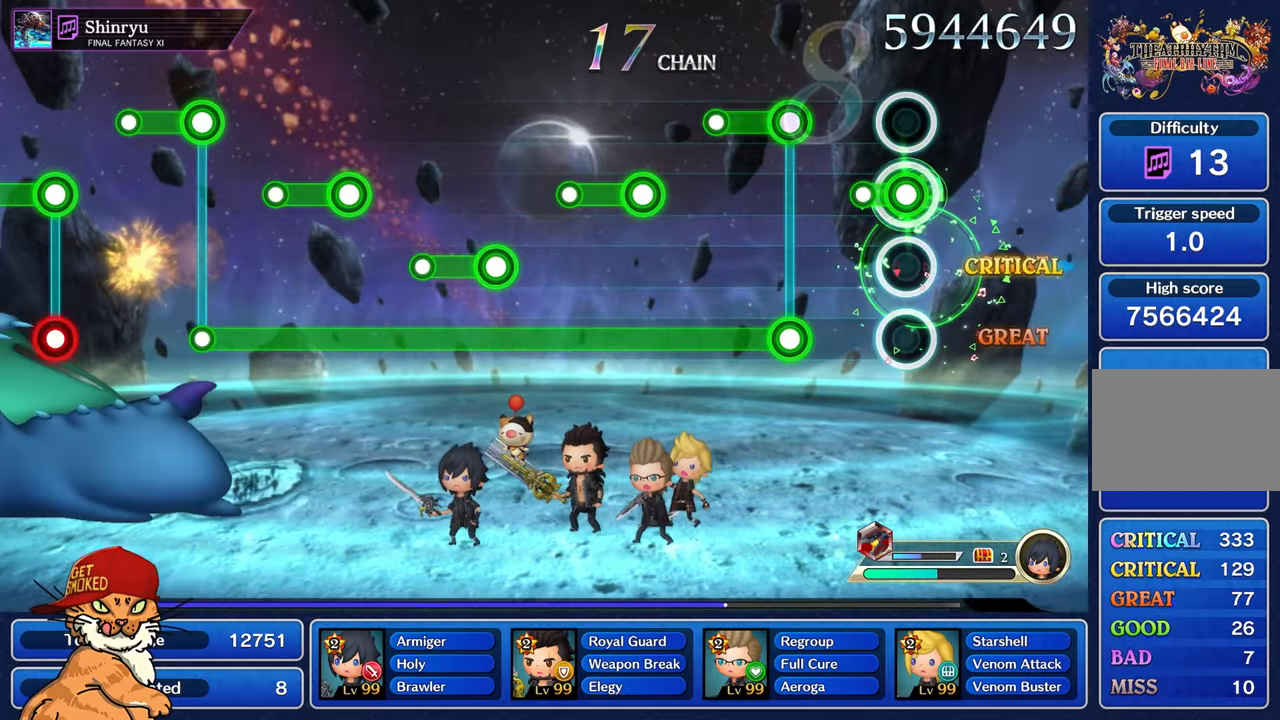
{"dt_ms": 500, "buttons": ["L1", "R1"], "left_stick": "center", "right_stick": "center", "events": [[200, "R1", "up"], [384, "L1", "down"], [384, "R1", "down"]]}
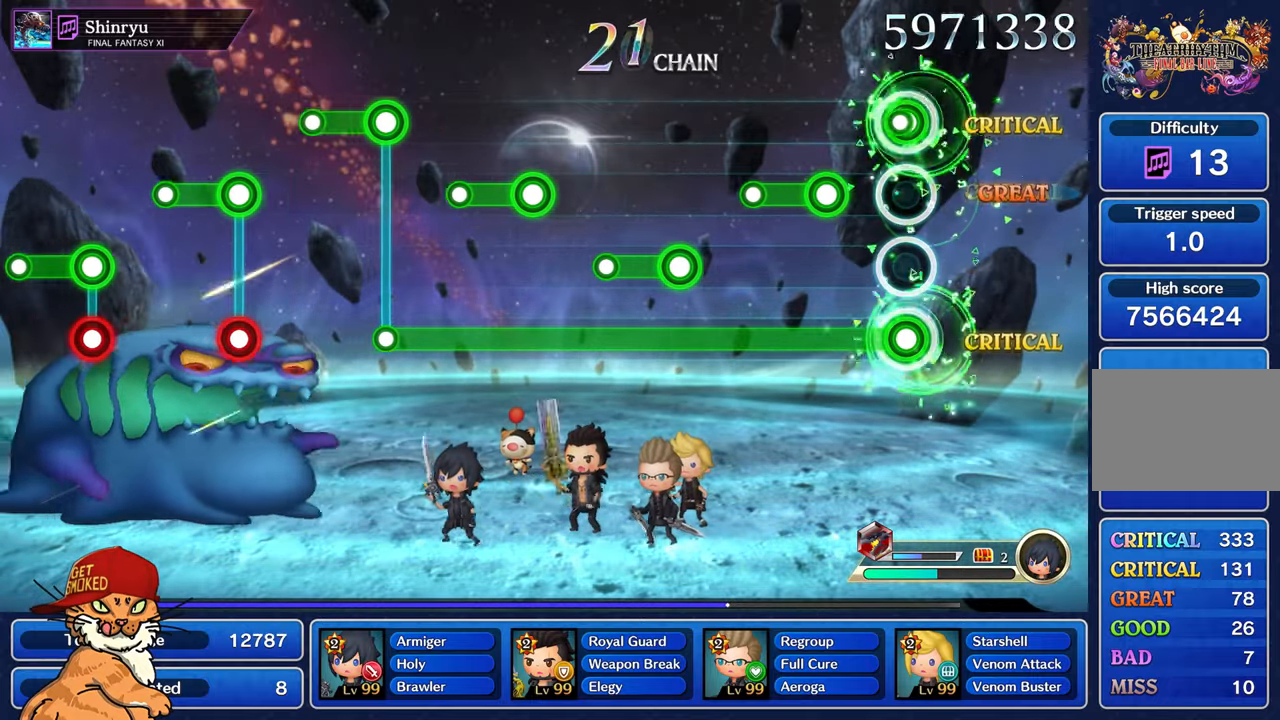
{"dt_ms": 500, "buttons": ["R1"], "left_stick": "center", "right_stick": "center", "events": [[34, "L1", "up"], [284, "L1", "down"], [434, "L1", "up"]]}
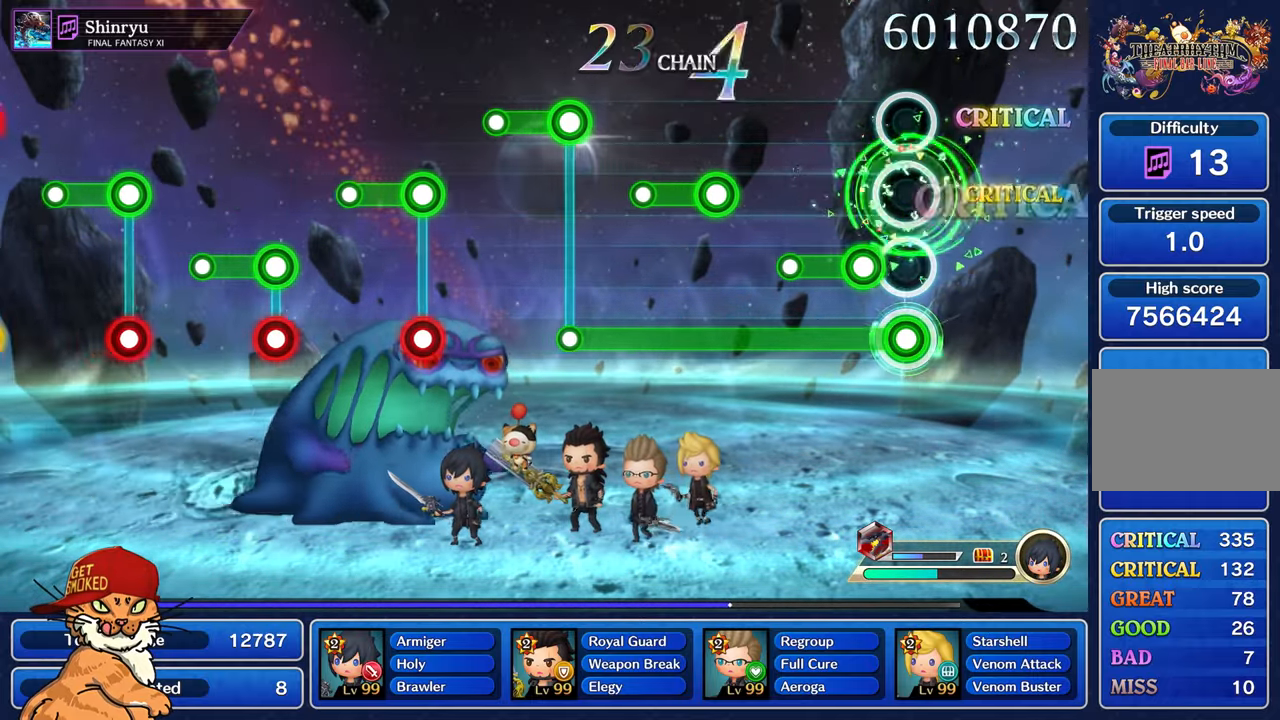
{"dt_ms": 500, "buttons": ["R1"], "left_stick": "center", "right_stick": "center", "events": [[167, "L1", "down"], [317, "L1", "up"]]}
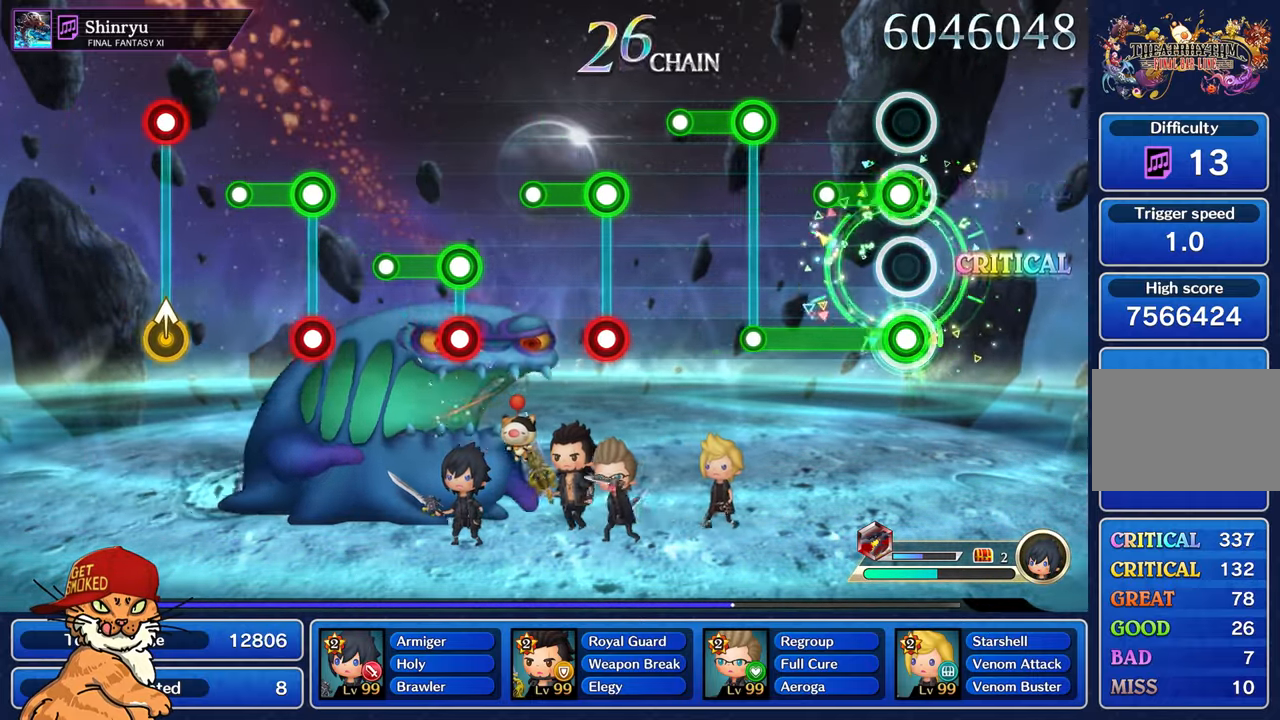
{"dt_ms": 500, "buttons": ["L1"], "left_stick": "center", "right_stick": "center", "events": [[67, "L1", "down"], [200, "L1", "up"], [450, "L1", "down"], [467, "R1", "up"]]}
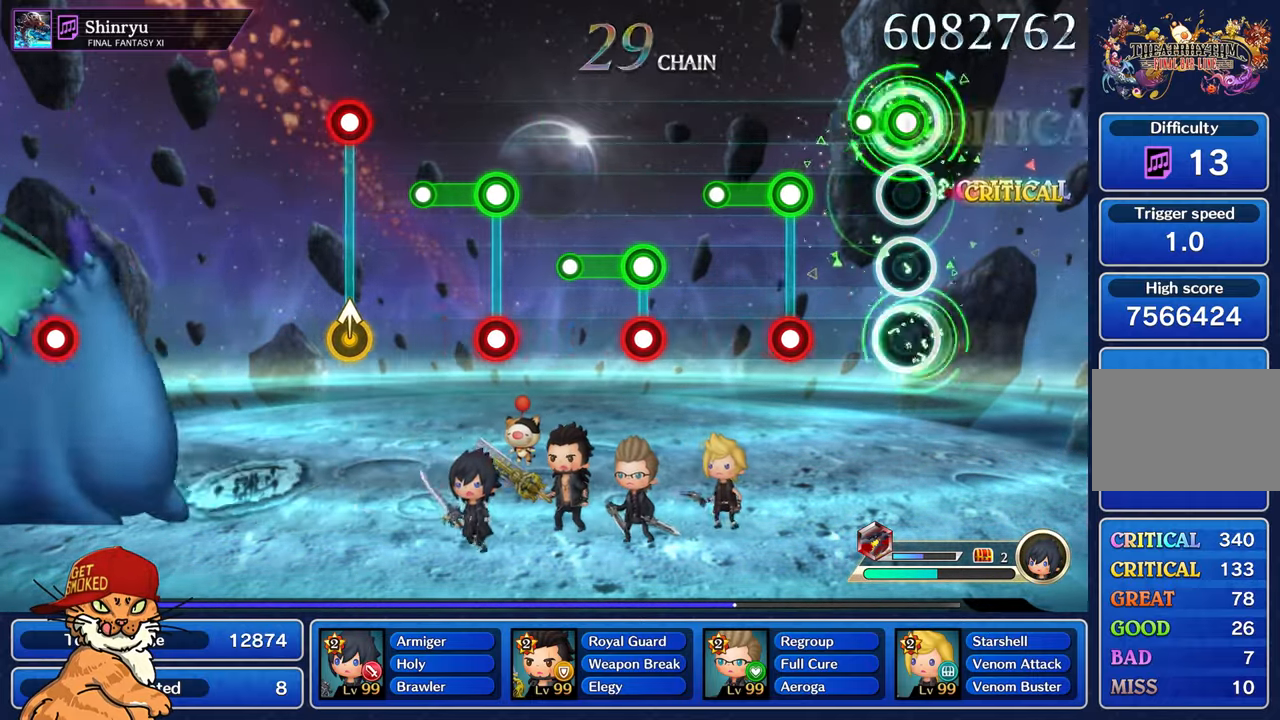
{"dt_ms": 500, "buttons": ["L1", "R1"], "left_stick": "center", "right_stick": "center", "events": [[167, "L1", "up"], [334, "L1", "down"], [350, "R1", "down"]]}
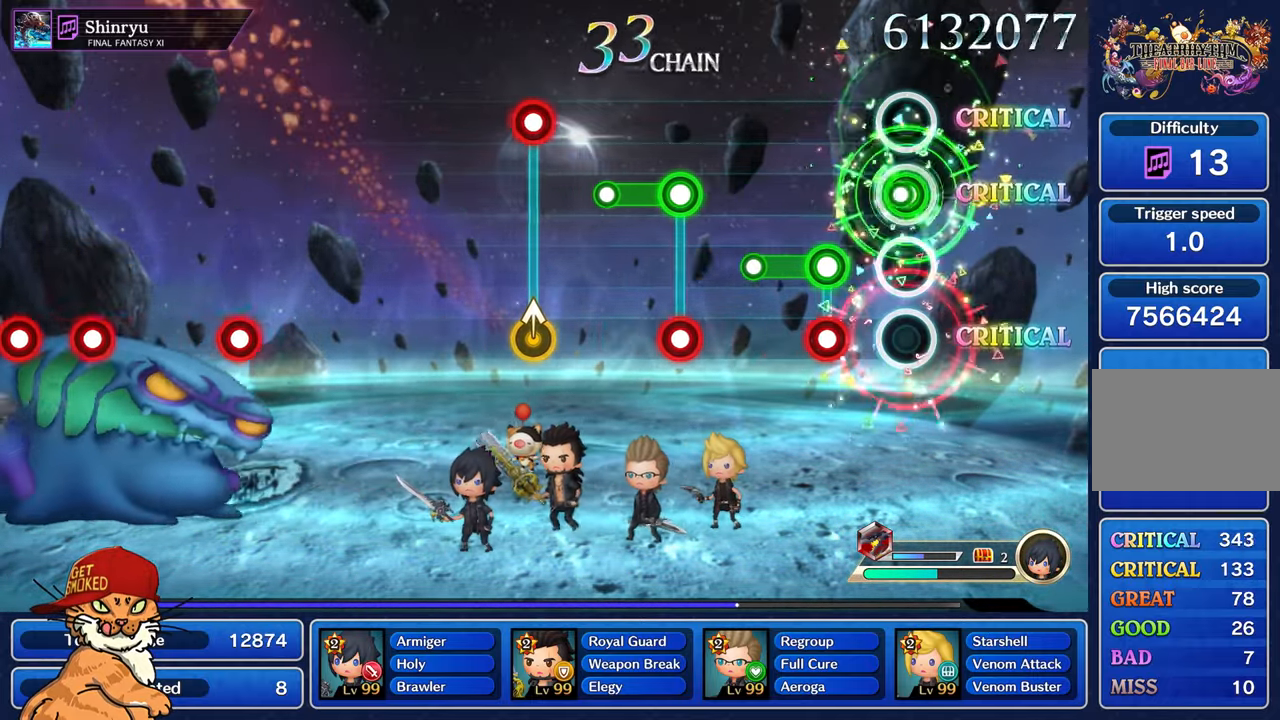
{"dt_ms": 500, "buttons": [], "left_stick": "center", "right_stick": "center", "events": [[50, "R1", "up"], [67, "L1", "up"], [267, "L1", "down"], [267, "R1", "down"], [467, "L1", "up"], [484, "R1", "up"]]}
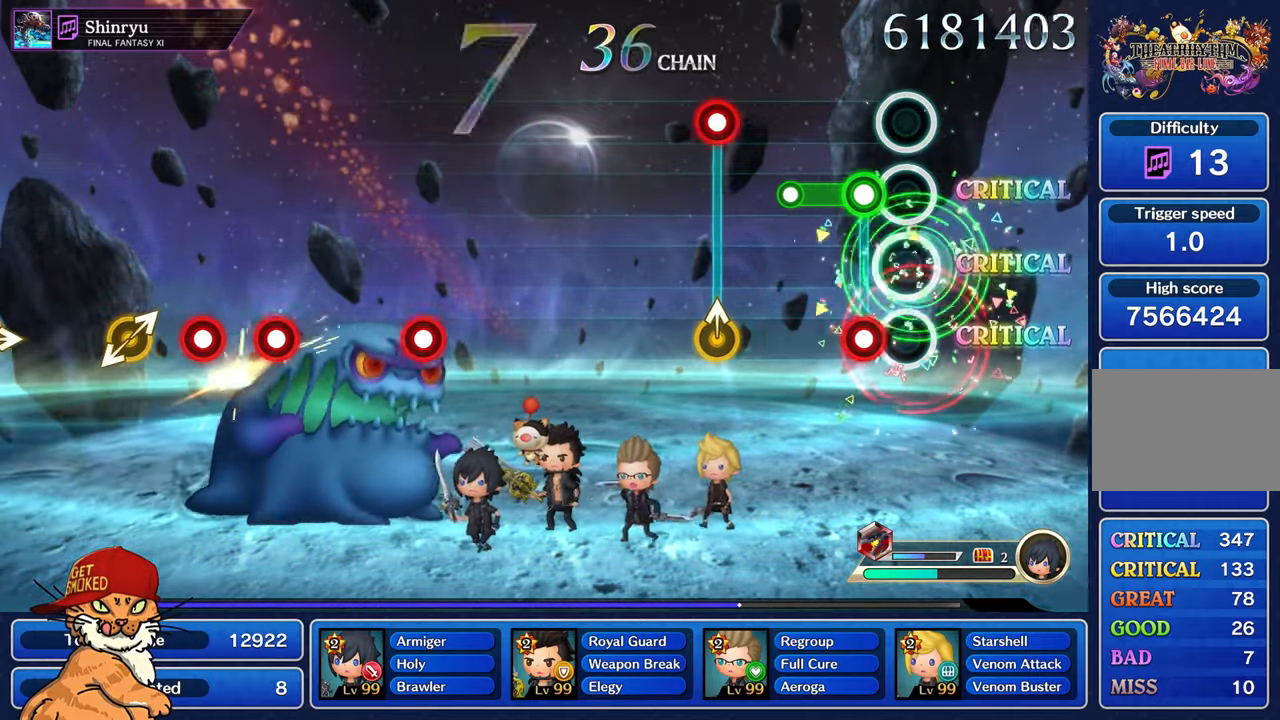
{"dt_ms": 500, "buttons": [], "left_stick": "center", "right_stick": "center", "events": [[184, "L1", "down"], [184, "R1", "down"], [384, "L1", "up"], [384, "R1", "up"]]}
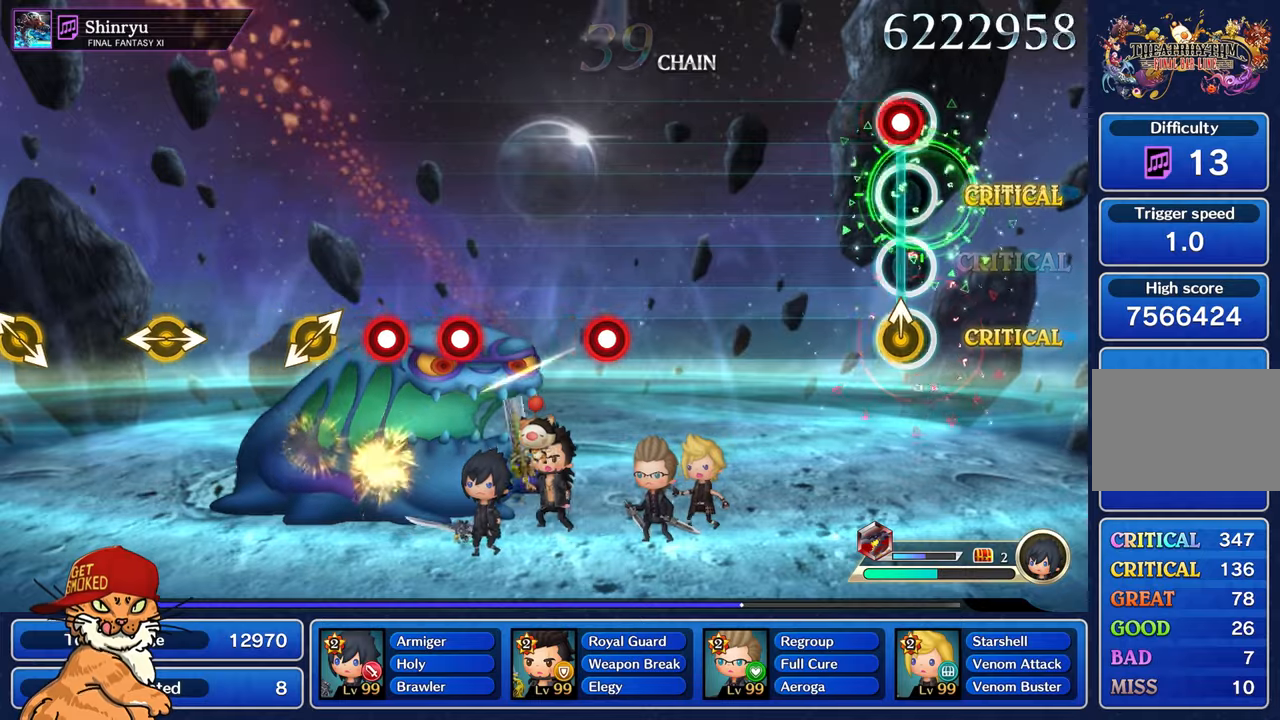
{"dt_ms": 500, "buttons": [], "left_stick": "center", "right_stick": "center", "events": [[66, "R1", "down"], [66, "left_stick", "up"], [200, "R1", "up"], [200, "left_stick", "center"]]}
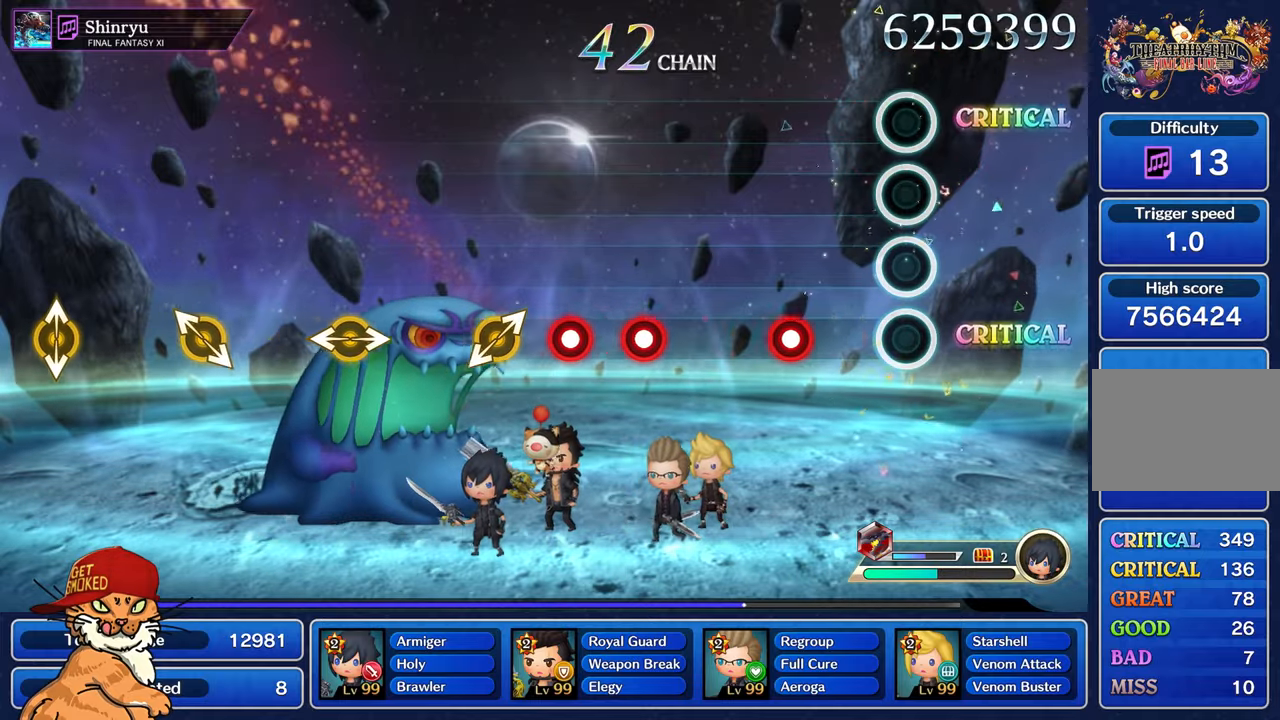
{"dt_ms": 500, "buttons": [], "left_stick": "center", "right_stick": "center", "events": [[366, "R1", "down"], [466, "R1", "up"]]}
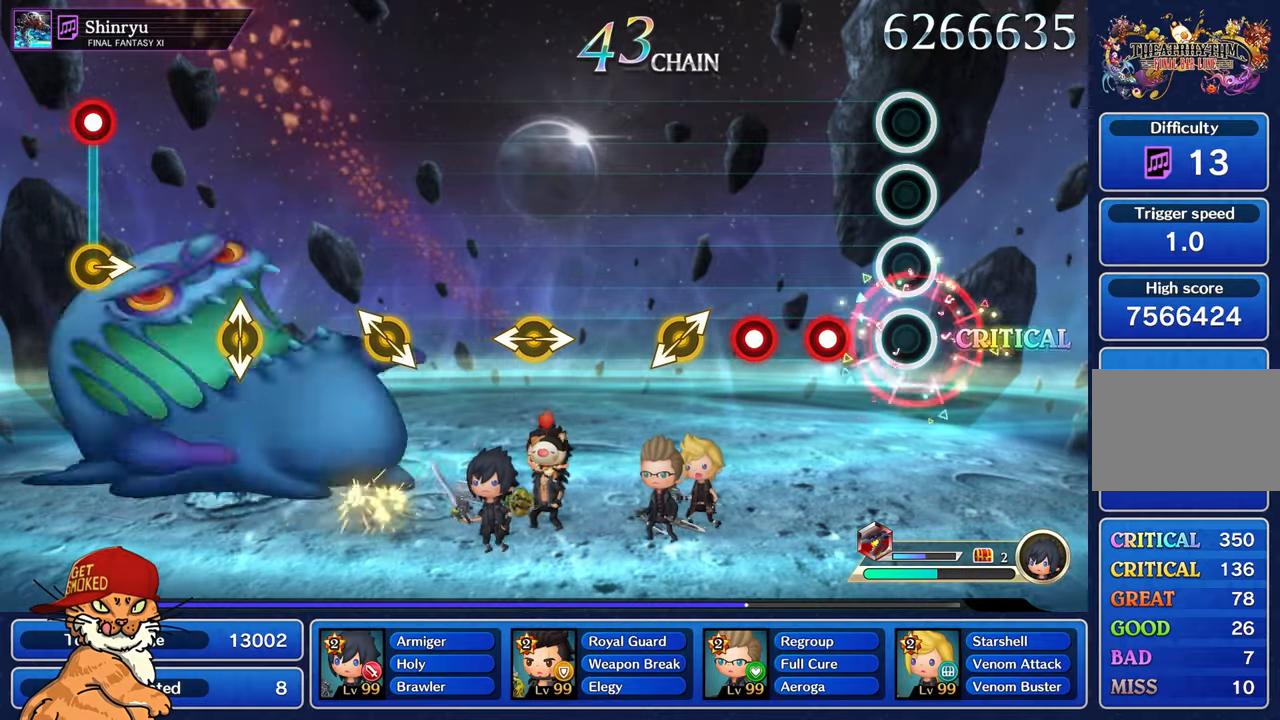
{"dt_ms": 500, "buttons": ["R1"], "left_stick": "center", "right_stick": "center", "events": [[266, "R1", "down"], [366, "R1", "up"], [466, "R1", "down"]]}
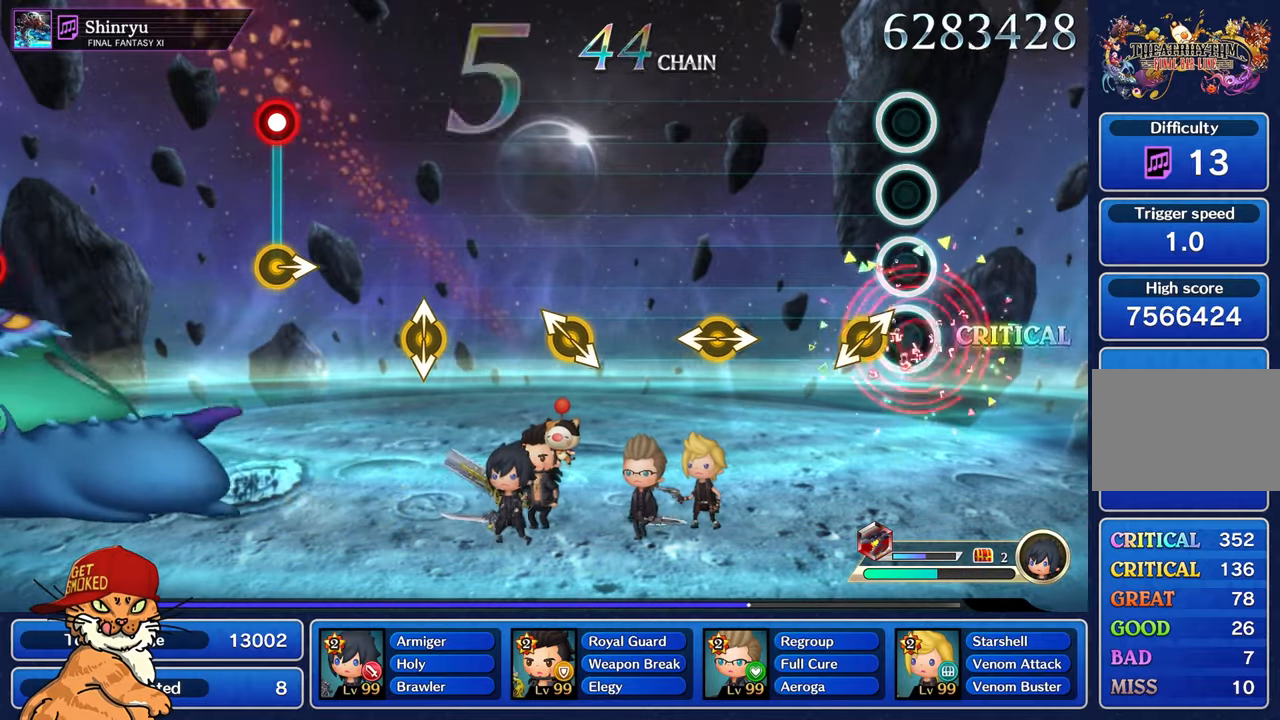
{"dt_ms": 500, "buttons": [], "left_stick": "center", "right_stick": "center", "events": [[66, "R1", "up"], [166, "left_stick", "left"], [166, "right_stick", "right"], [316, "right_stick", "center"], [333, "left_stick", "center"]]}
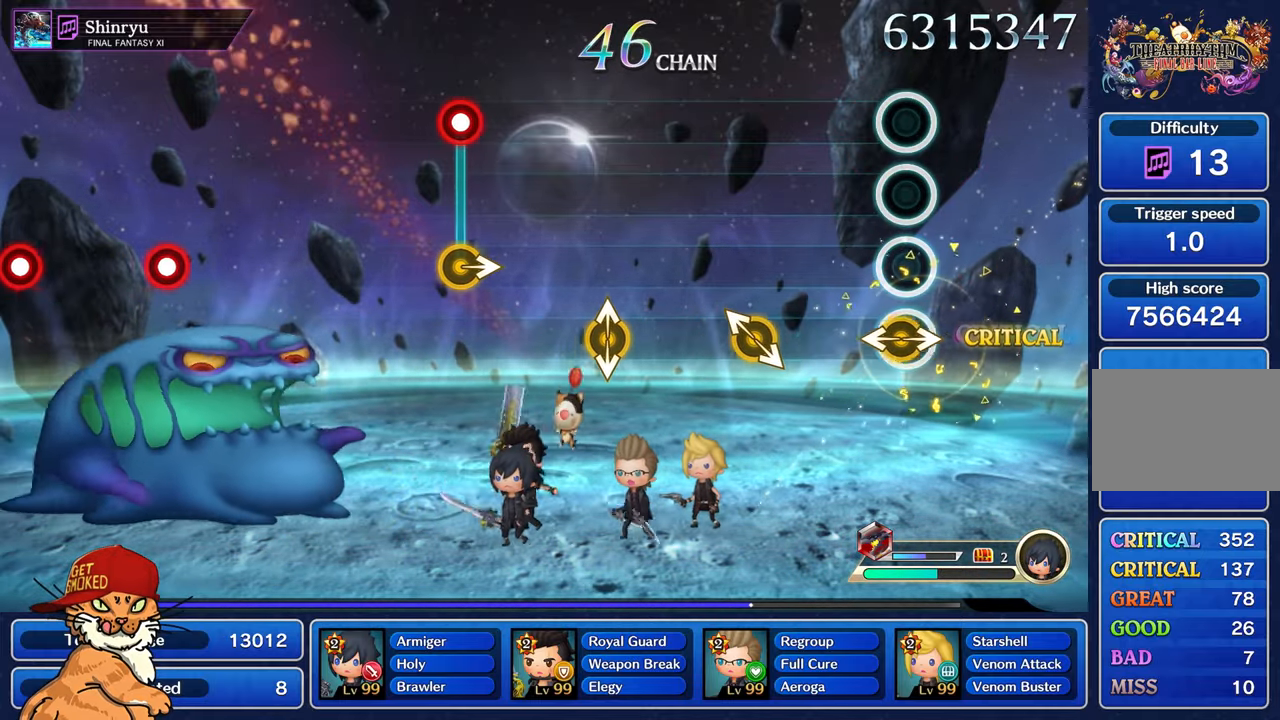
{"dt_ms": 500, "buttons": [], "left_stick": "left", "right_stick": "center", "events": [[50, "right_stick", "right"], [66, "left_stick", "left"], [216, "right_stick", "center"], [233, "left_stick", "center"], [466, "left_stick", "left"]]}
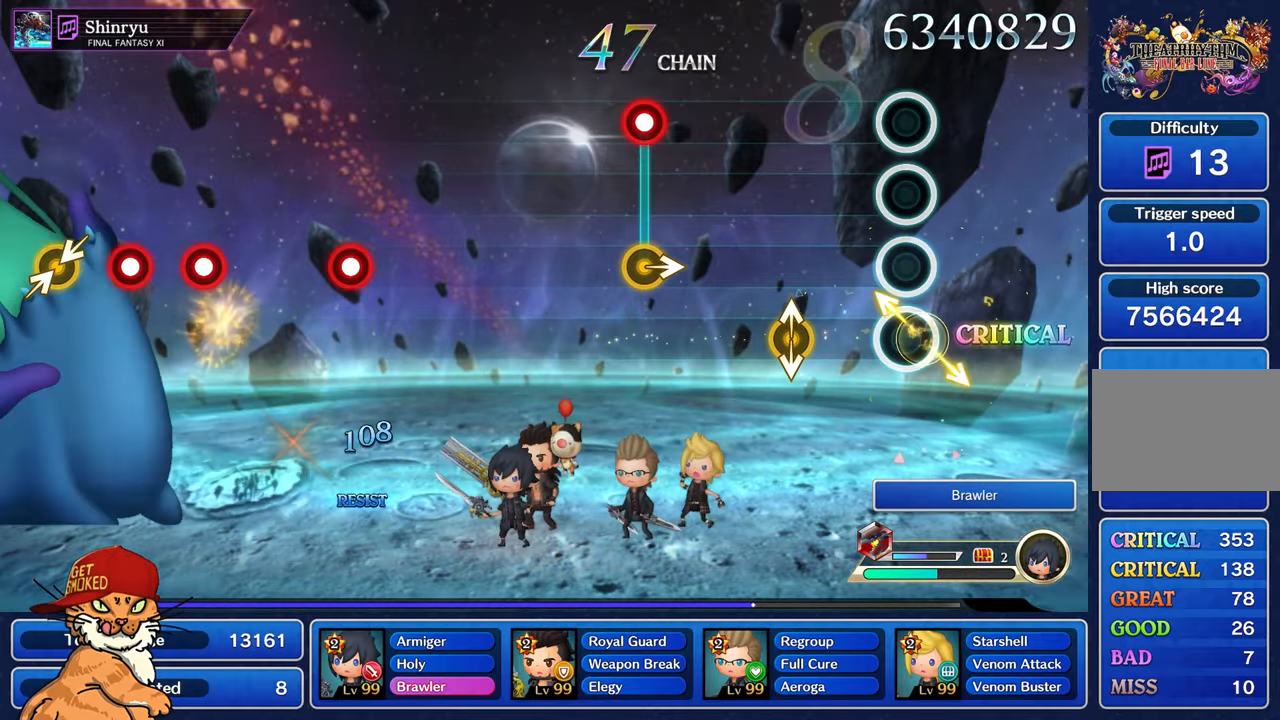
{"dt_ms": 1000, "buttons": [], "left_stick": "center", "right_stick": "center"}
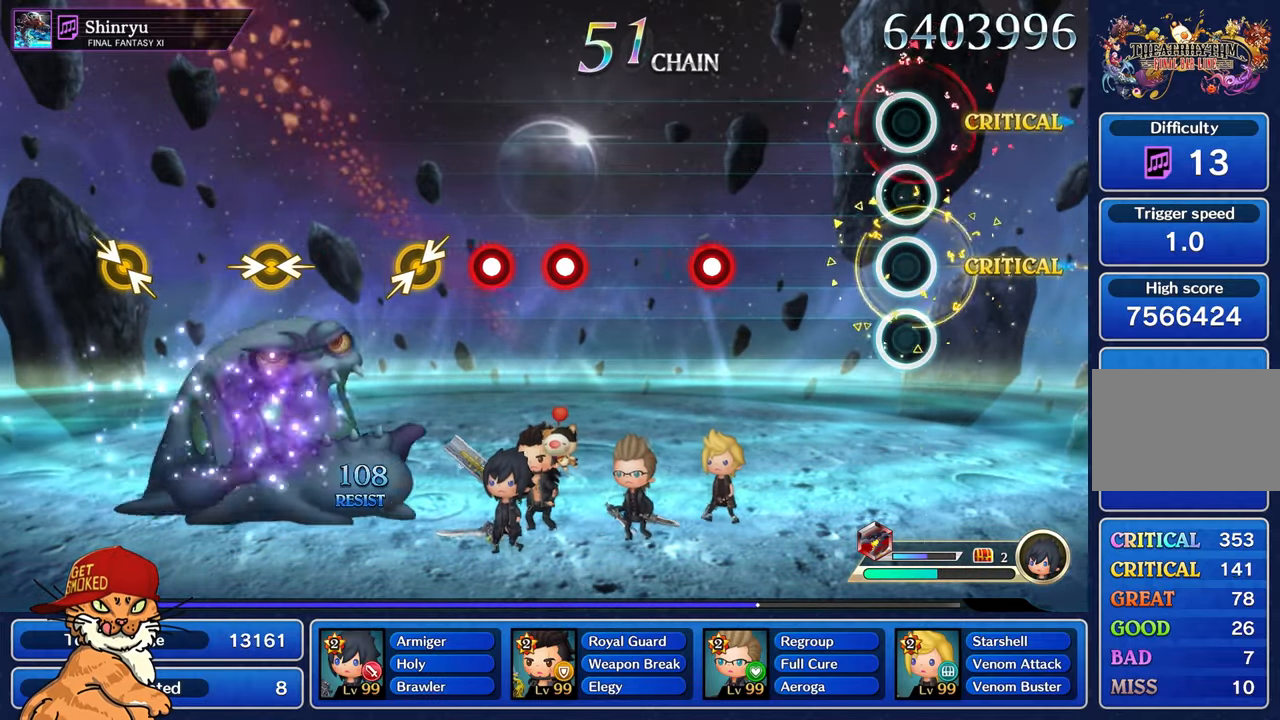
{"dt_ms": 500, "buttons": [], "left_stick": "center", "right_stick": "center", "events": []}
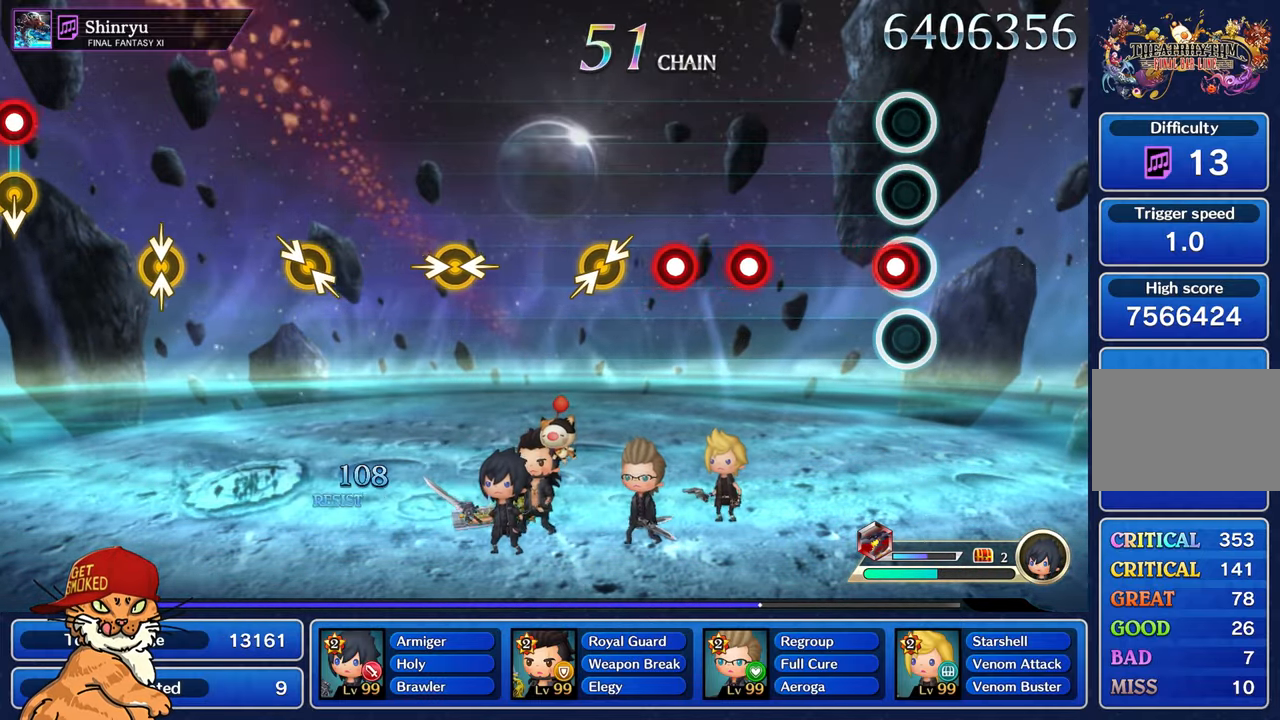
{"dt_ms": 500, "buttons": ["R1"], "left_stick": "center", "right_stick": "center", "events": [[50, "R1", "down"], [150, "R1", "up"], [483, "R1", "down"]]}
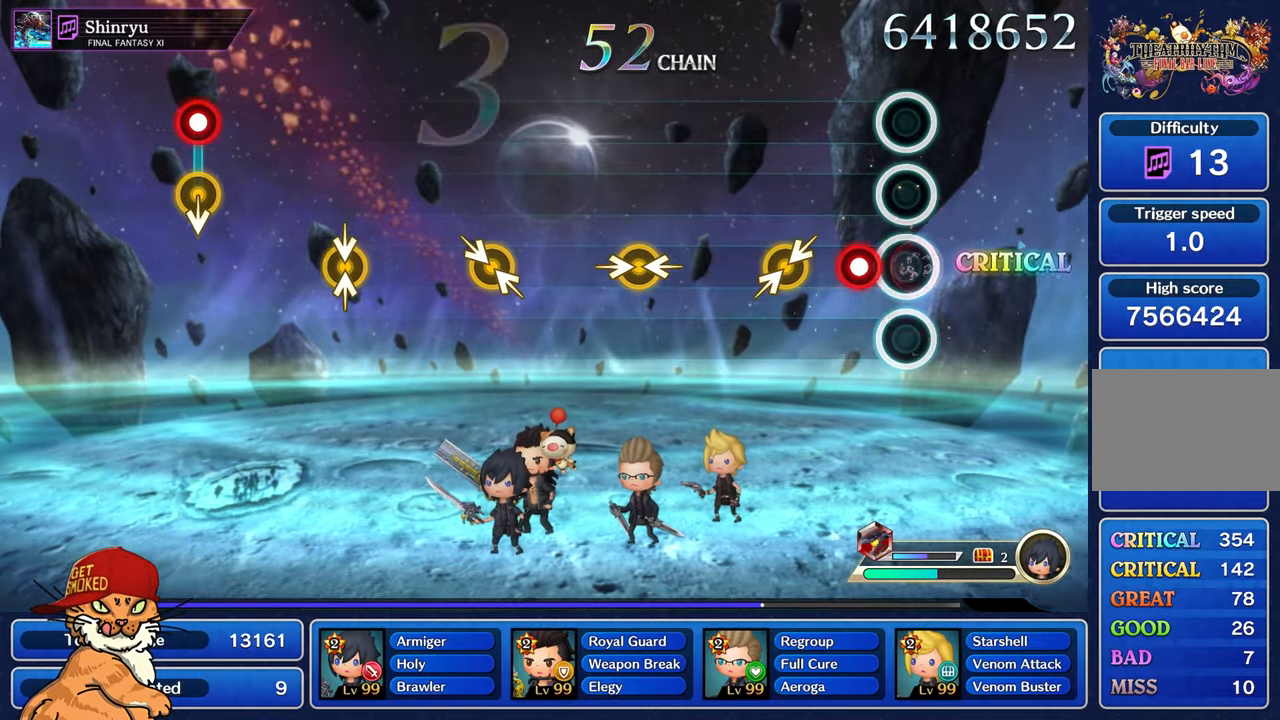
{"dt_ms": 1000, "buttons": [], "left_stick": "center", "right_stick": "center"}
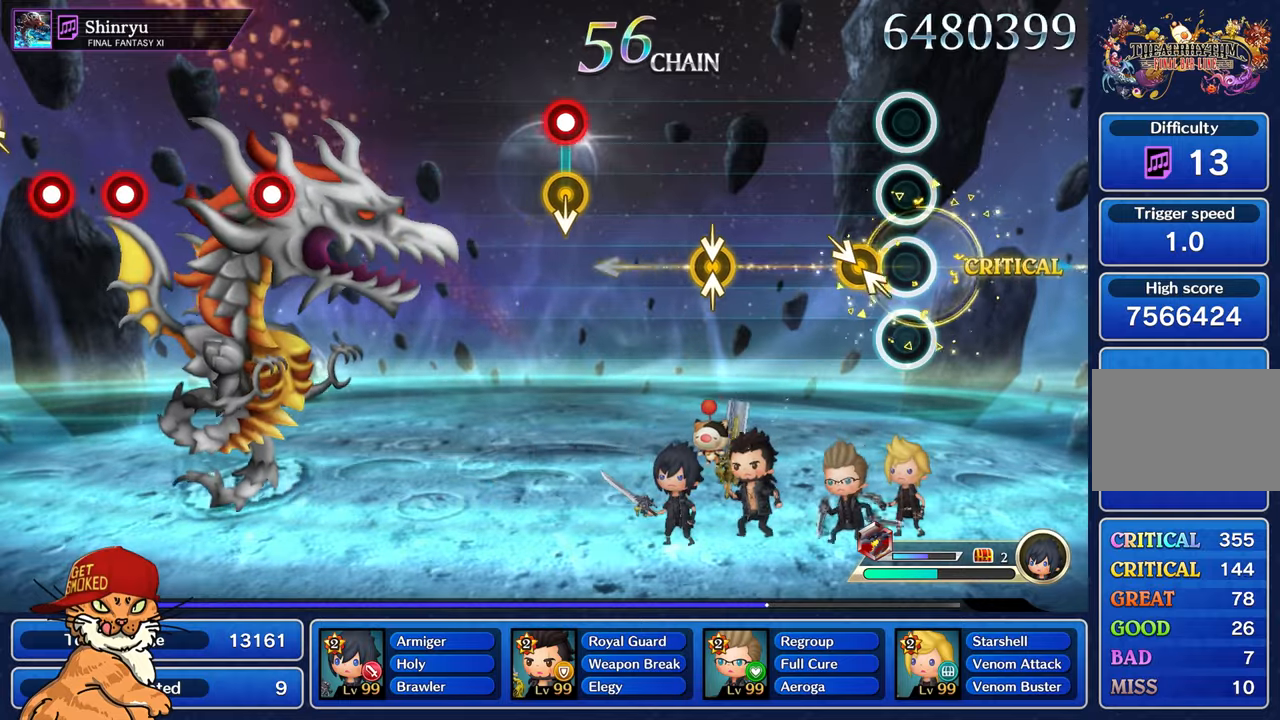
{"dt_ms": 500, "buttons": [], "left_stick": "center", "right_stick": "center", "events": [[167, "right_stick", "up-left"], [333, "right_stick", "center"]]}
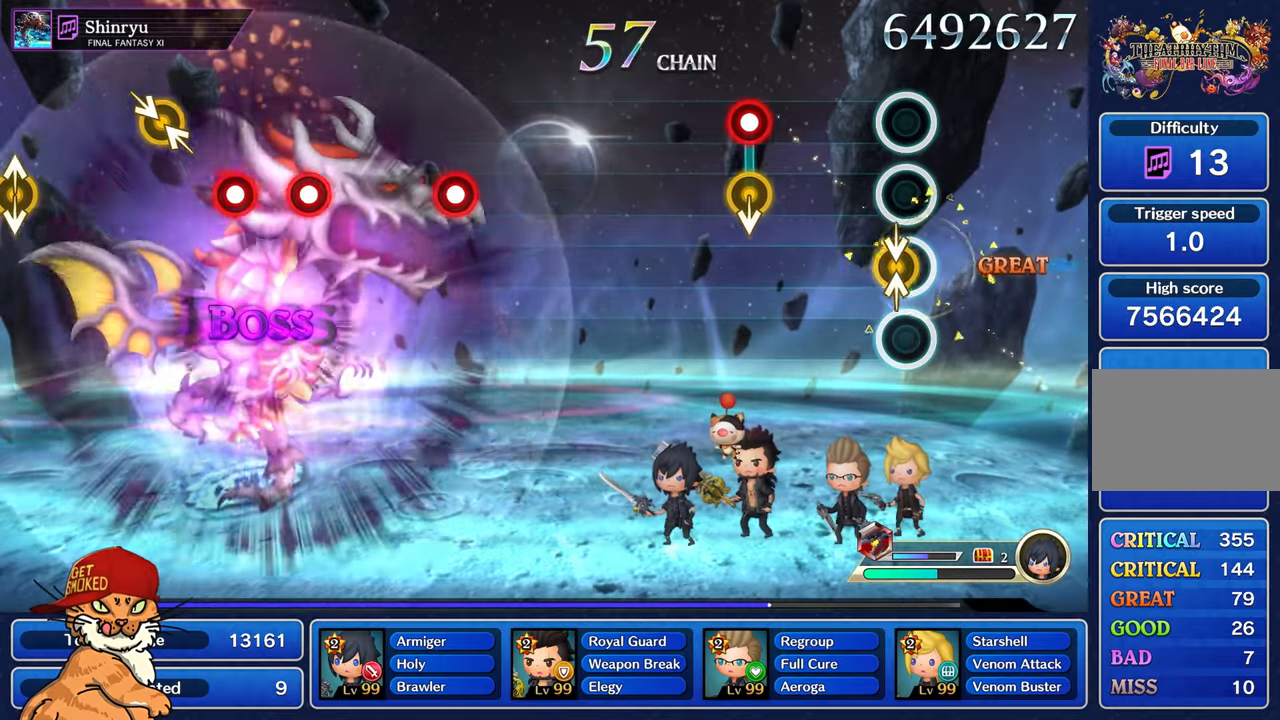
{"dt_ms": 500, "buttons": ["R1"], "left_stick": "center", "right_stick": "center"}
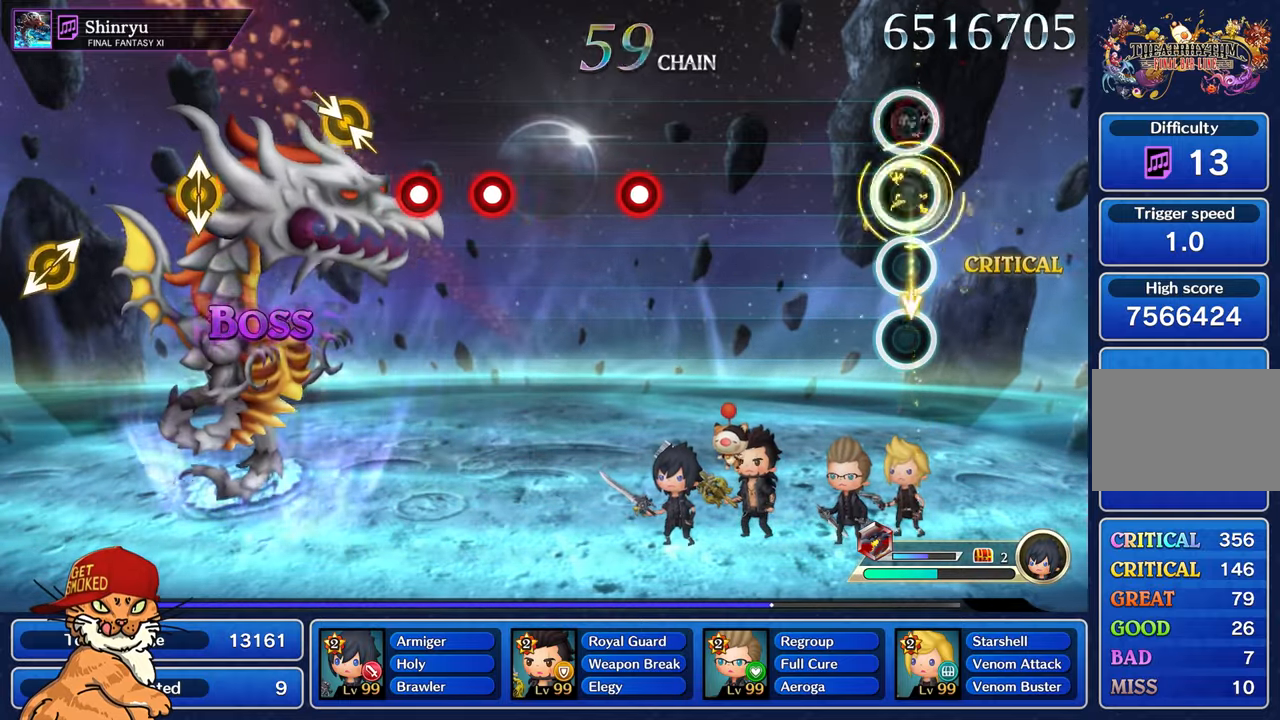
{"dt_ms": 500, "buttons": [], "left_stick": "center", "right_stick": "center", "events": [[67, "R1", "up"]]}
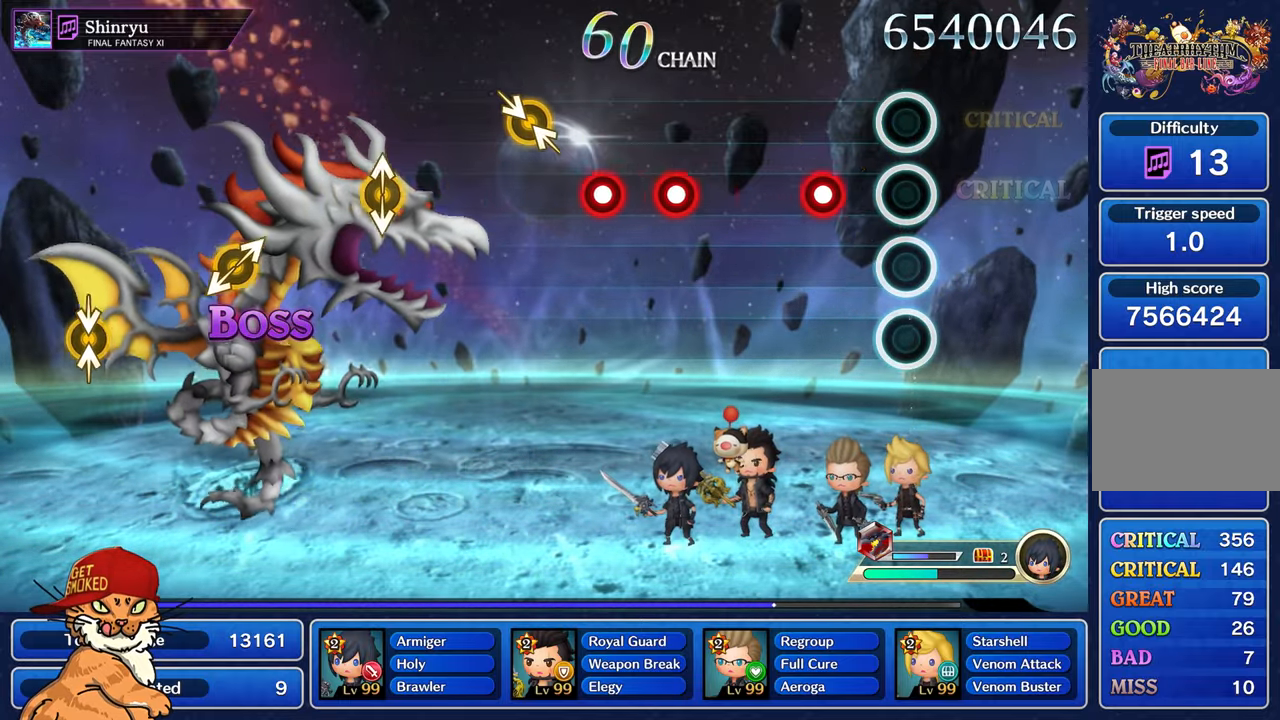
{"dt_ms": 500, "buttons": [], "left_stick": "center", "right_stick": "center", "events": [[250, "R1", "down"], [367, "R1", "up"]]}
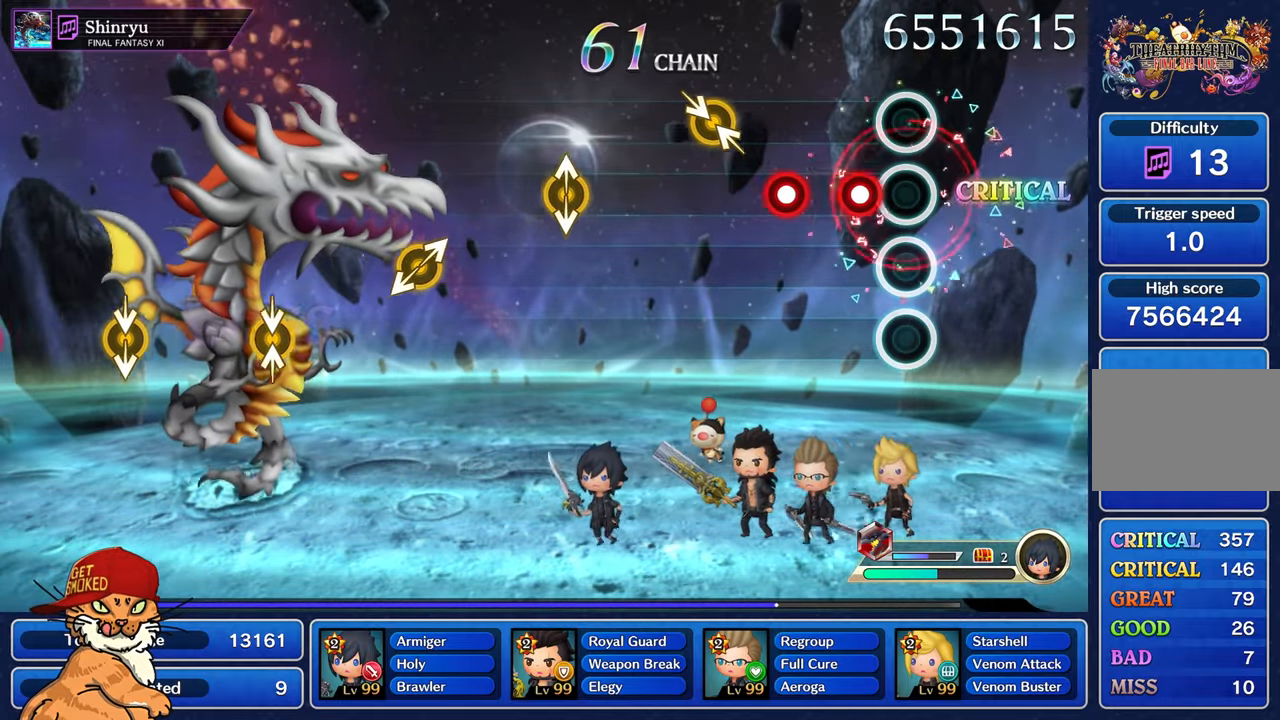
{"dt_ms": 500, "buttons": [], "left_stick": "center", "right_stick": "center", "events": [[167, "R1", "down"], [250, "R1", "up"], [350, "R1", "down"], [467, "R1", "up"]]}
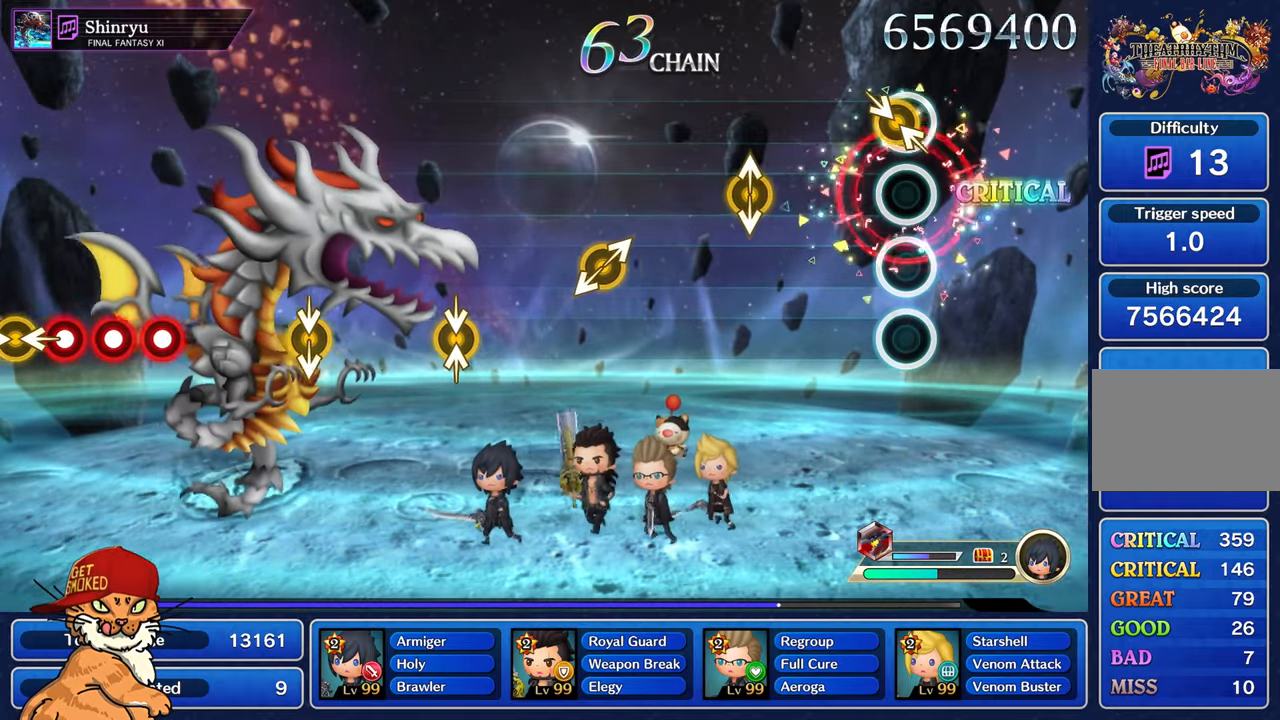
{"dt_ms": 500, "buttons": [], "left_stick": "center", "right_stick": "up", "events": [[67, "left_stick", "up-left"], [217, "left_stick", "center"], [467, "right_stick", "up"]]}
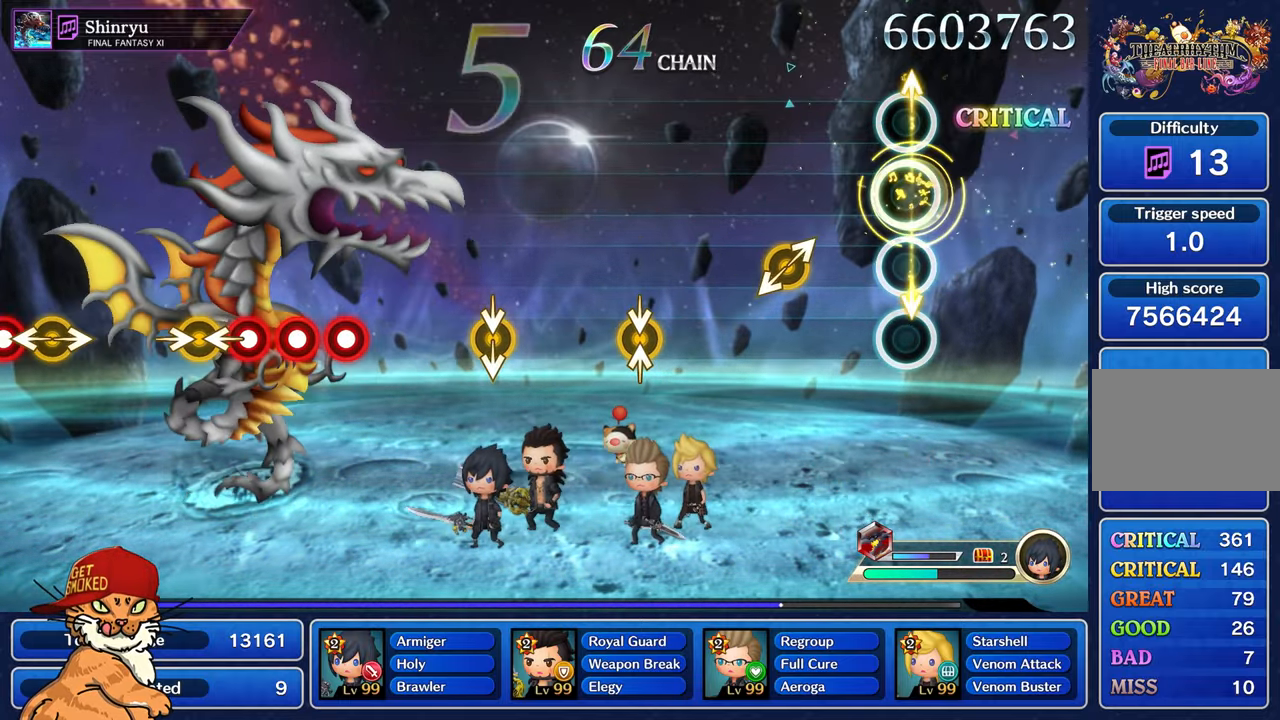
{"dt_ms": 500, "buttons": [], "left_stick": "left", "right_stick": "center", "events": [[133, "right_stick", "center"], [350, "left_stick", "left"], [367, "right_stick", "up-right"], [500, "right_stick", "center"]]}
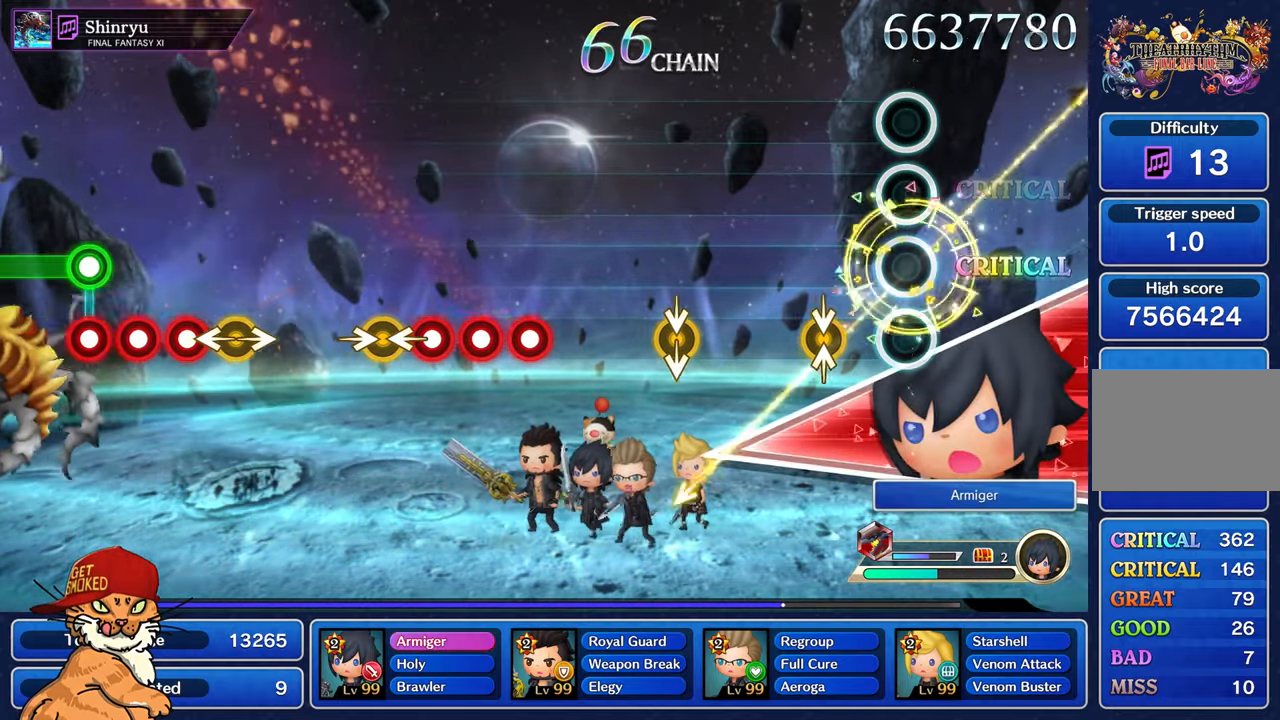
{"dt_ms": 500, "buttons": [], "left_stick": "center", "right_stick": "center", "events": [[17, "left_stick", "center"], [250, "right_stick", "up"], [433, "right_stick", "center"]]}
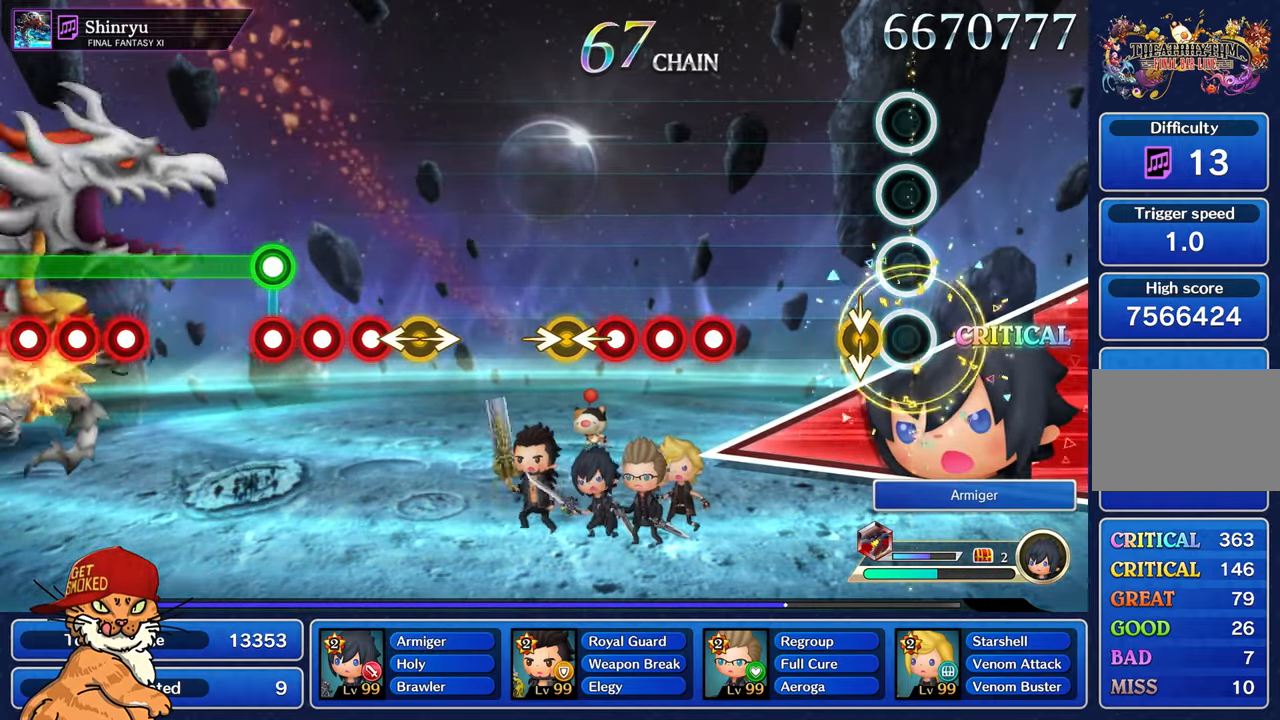
{"dt_ms": 500, "buttons": [], "left_stick": "center", "right_stick": "center", "events": []}
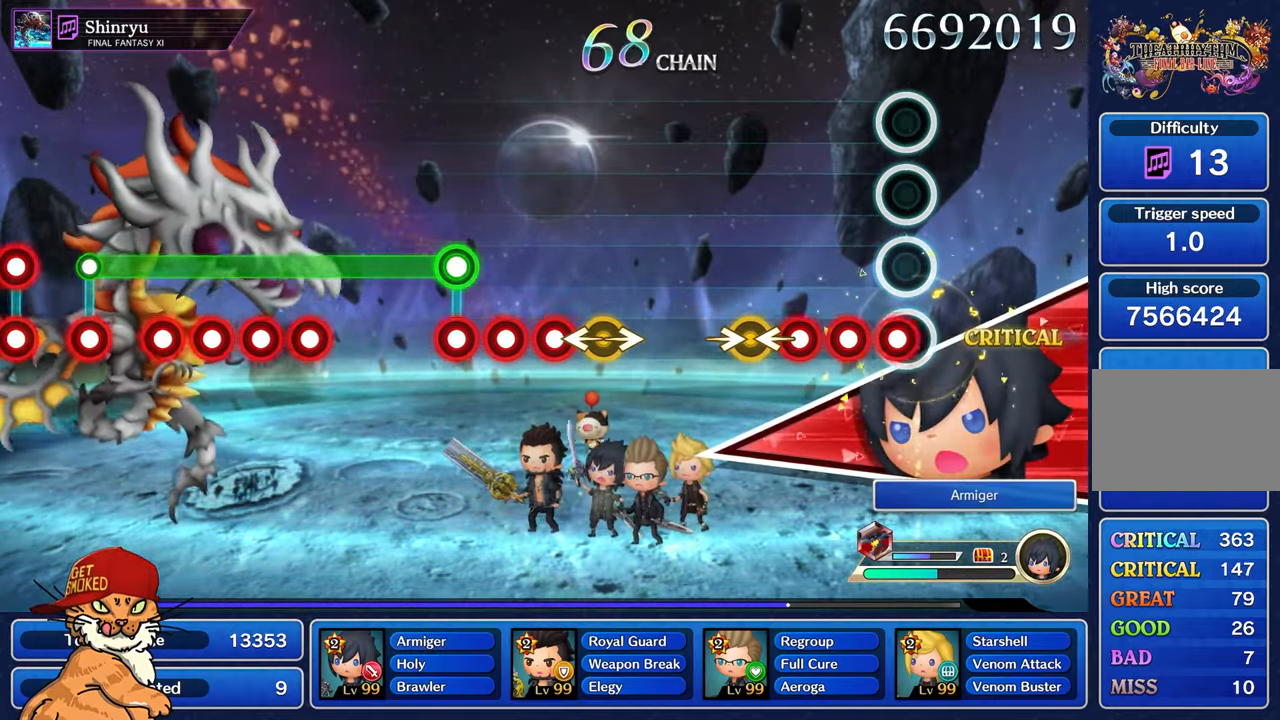
{"dt_ms": 500, "buttons": [], "left_stick": "center", "right_stick": "center", "events": [[84, "R1", "down"], [150, "L1", "down"], [184, "R1", "up"], [284, "L1", "up"], [300, "R1", "down"], [350, "L1", "down"], [400, "R1", "up"], [450, "L1", "up"]]}
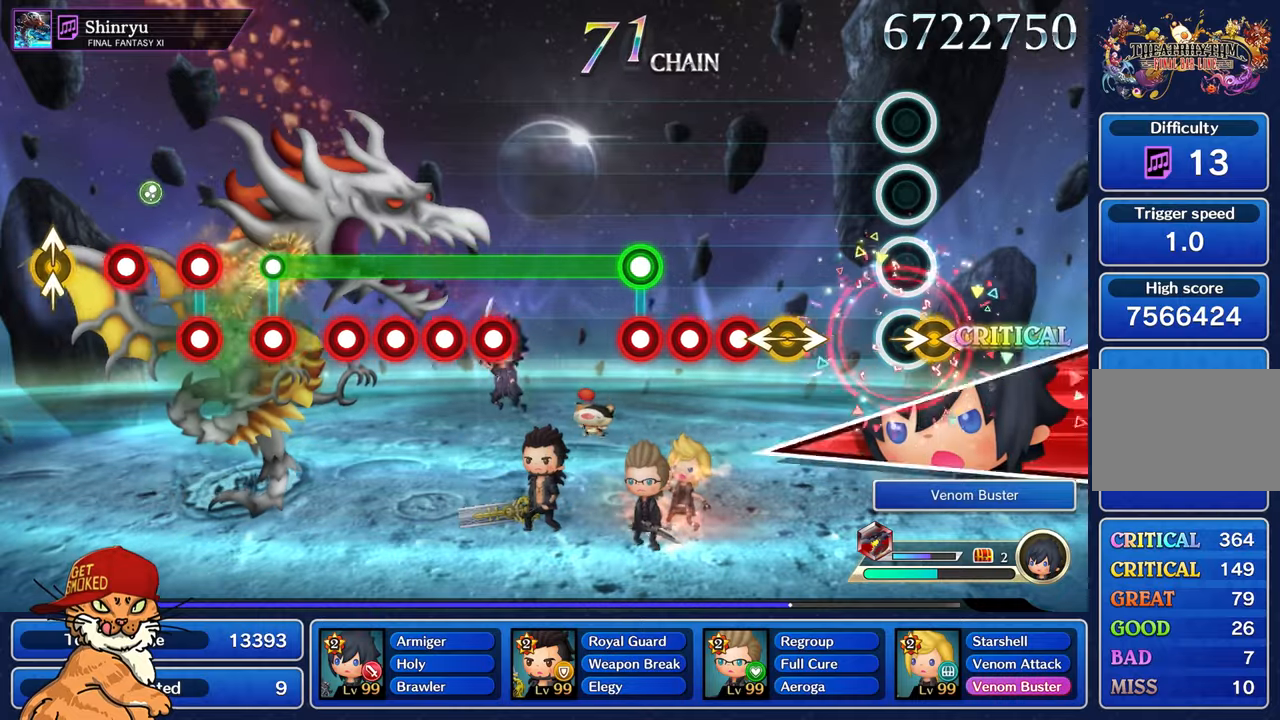
{"dt_ms": 500, "buttons": ["L1"], "left_stick": "center", "right_stick": "center", "events": [[34, "left_stick", "left"], [84, "right_stick", "right"], [134, "right_stick", "center"], [184, "left_stick", "center"], [350, "R1", "down"], [384, "L1", "down"], [450, "R1", "up"]]}
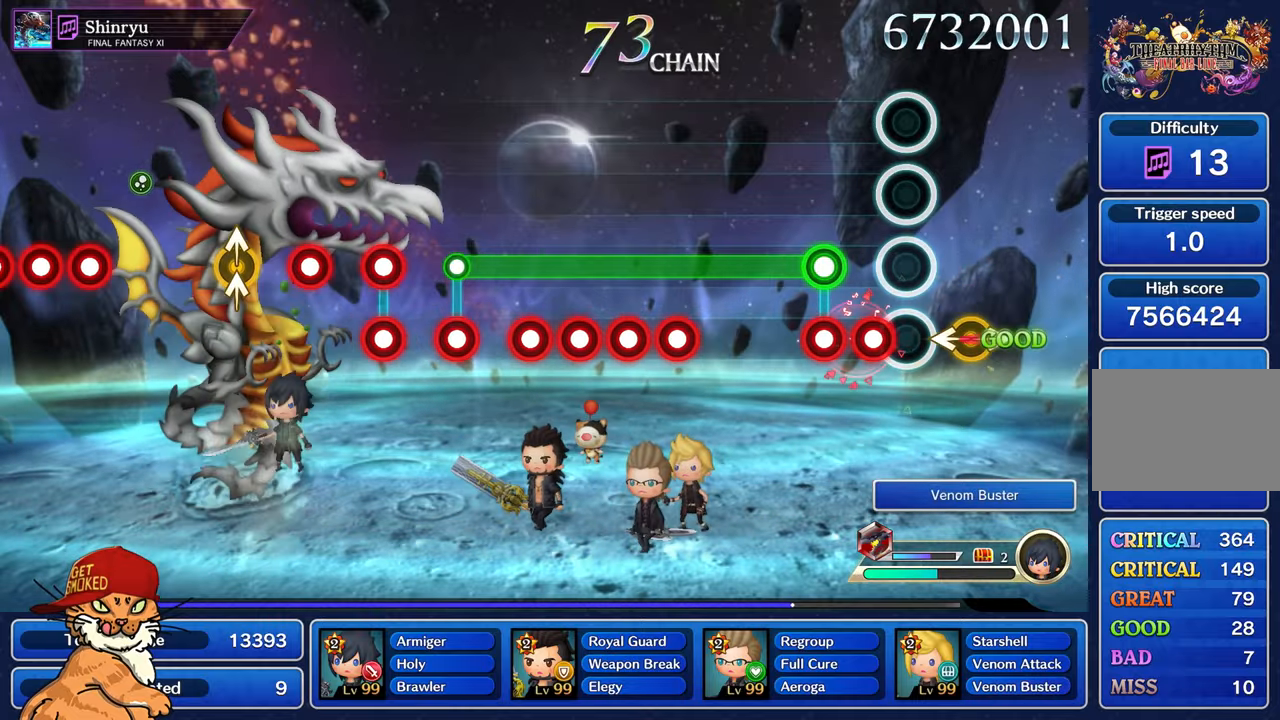
{"dt_ms": 500, "buttons": ["L1"], "left_stick": "center", "right_stick": "center", "events": [[34, "right_stick", "right"], [50, "R1", "down"], [100, "R1", "up"], [134, "L1", "up"], [234, "right_stick", "center"], [267, "L1", "down"], [284, "R1", "down"], [400, "R1", "up"]]}
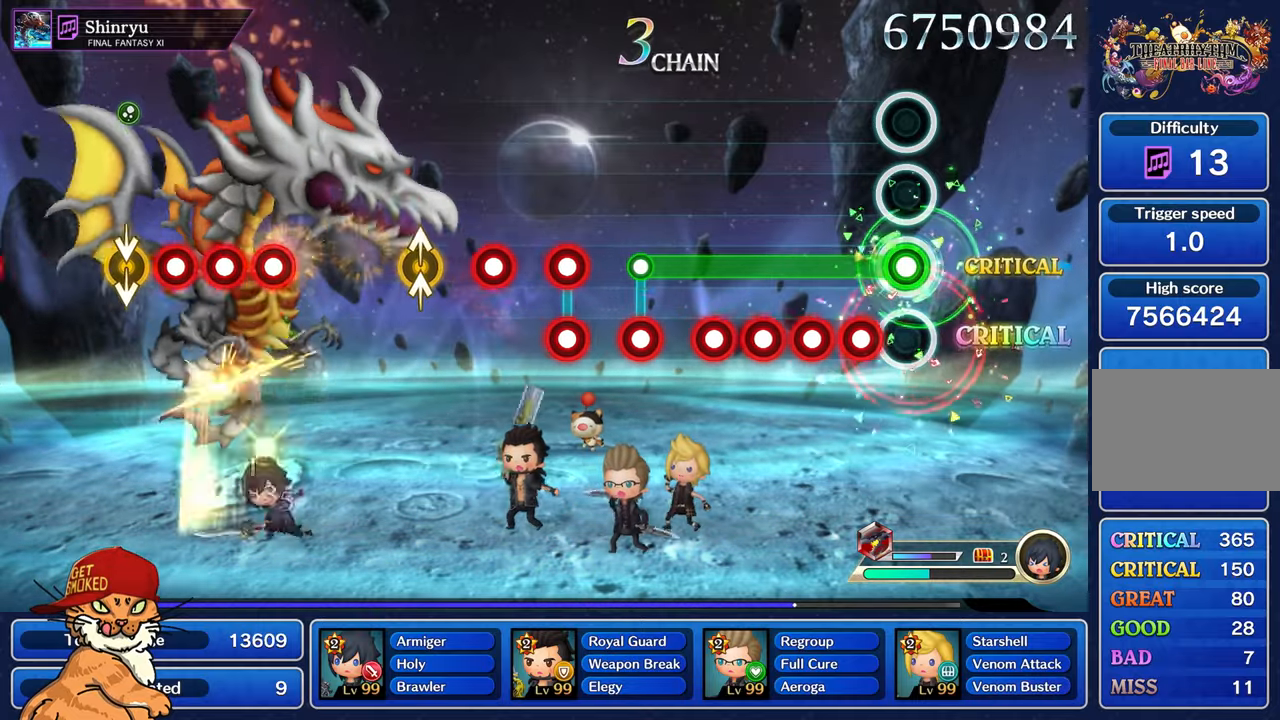
{"dt_ms": 500, "buttons": ["CROSS", "L1", "DPAD_DOWN"], "left_stick": "center", "right_stick": "center", "events": [[134, "CROSS", "down"], [267, "DPAD_DOWN", "down"], [400, "DPAD_DOWN", "up"], [467, "DPAD_DOWN", "down"]]}